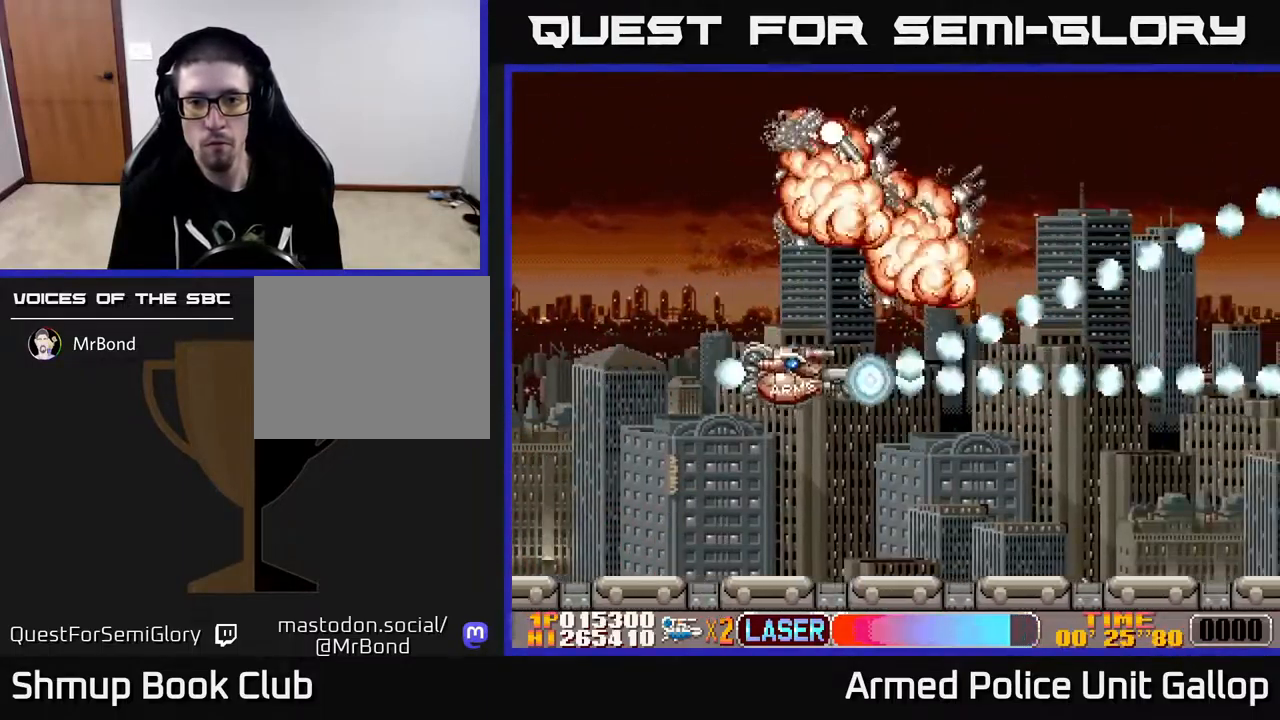
Gameplay with a controller (Xbox layout); each line is a JSON object with the inputs held at the frame after it. "events" lists button and stick changes between this image and that frame as [ms after this image, input, new state], when the widget could be followed in between.
{"buttons": ["A", "DPAD_RIGHT"], "left_stick": "center", "right_stick": "center", "events": [[67, "DPAD_DOWN", "up"], [67, "DPAD_RIGHT", "up"], [84, "DPAD_UP", "down"], [100, "A", "down"], [134, "B", "up"], [217, "DPAD_RIGHT", "down"], [217, "DPAD_UP", "up"], [334, "DPAD_DOWN", "down"], [384, "DPAD_DOWN", "up"]]}
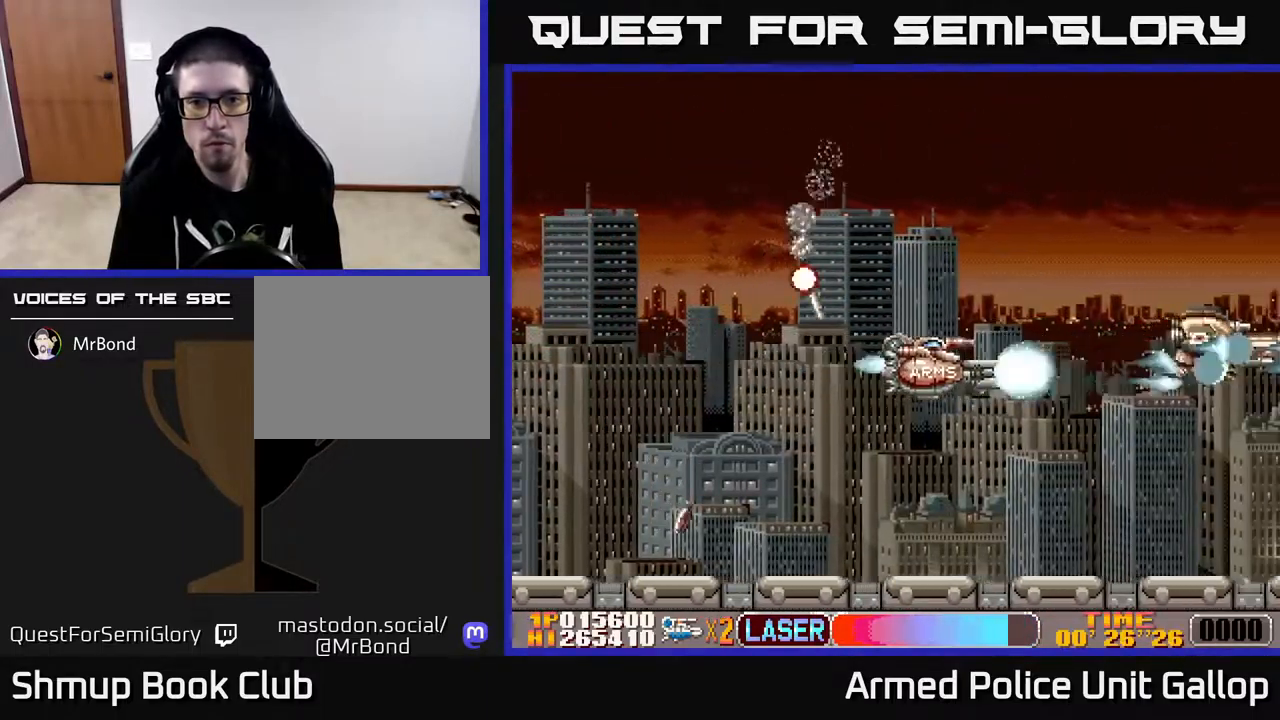
{"buttons": ["A", "DPAD_UP"], "left_stick": "center", "right_stick": "center", "events": [[34, "DPAD_UP", "down"], [134, "DPAD_RIGHT", "up"]]}
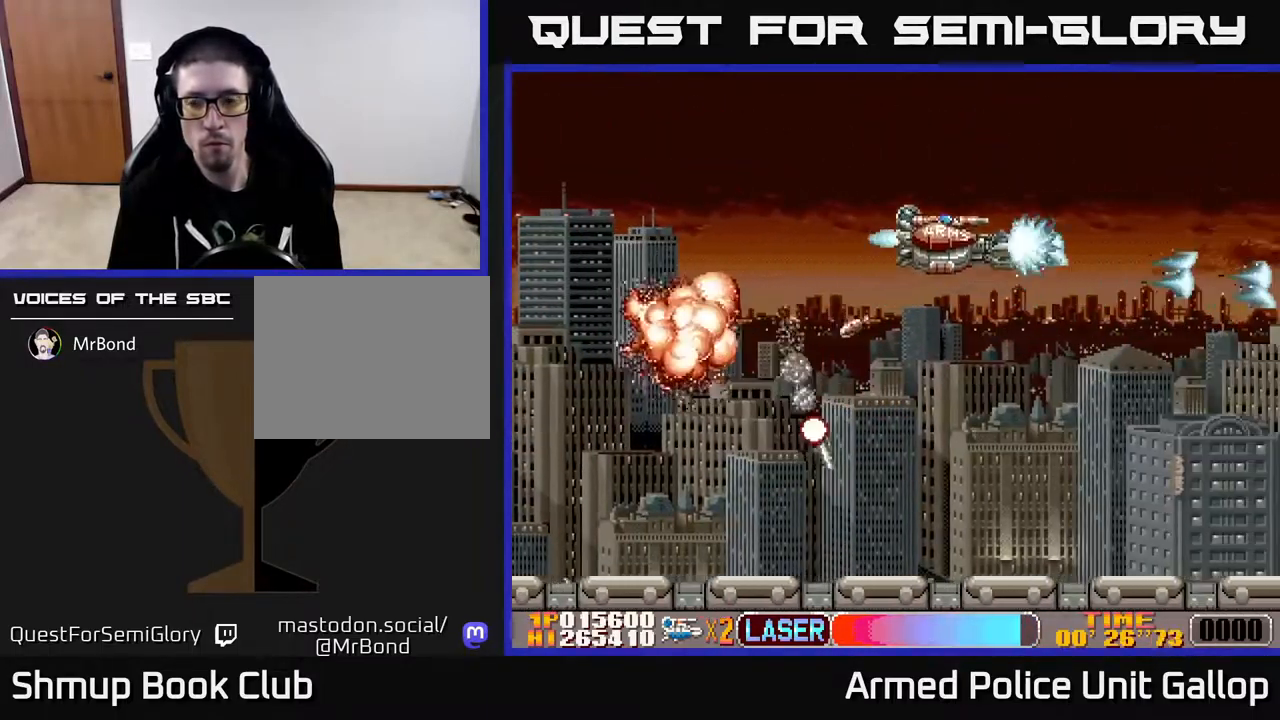
{"buttons": ["A", "DPAD_DOWN"], "left_stick": "center", "right_stick": "center", "events": [[134, "DPAD_UP", "up"], [167, "DPAD_RIGHT", "down"], [184, "DPAD_DOWN", "down"], [184, "DPAD_RIGHT", "up"]]}
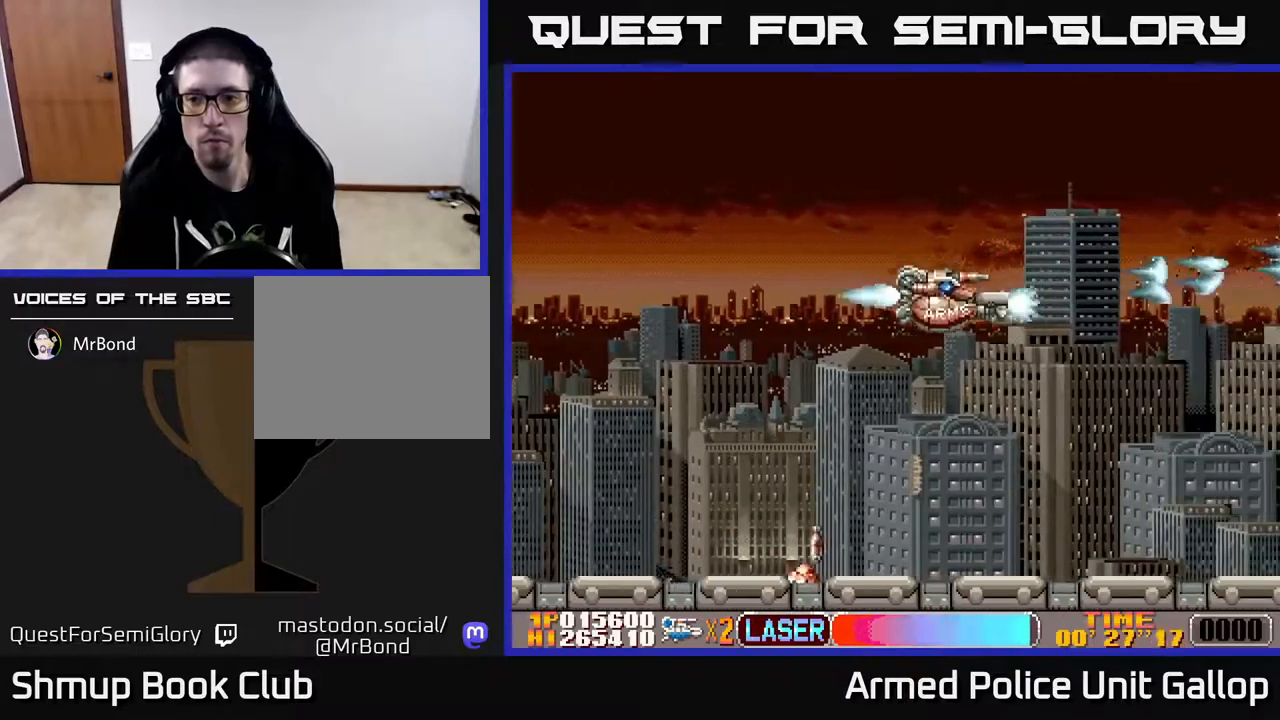
{"buttons": ["A"], "left_stick": "center", "right_stick": "center", "events": [[467, "DPAD_DOWN", "up"]]}
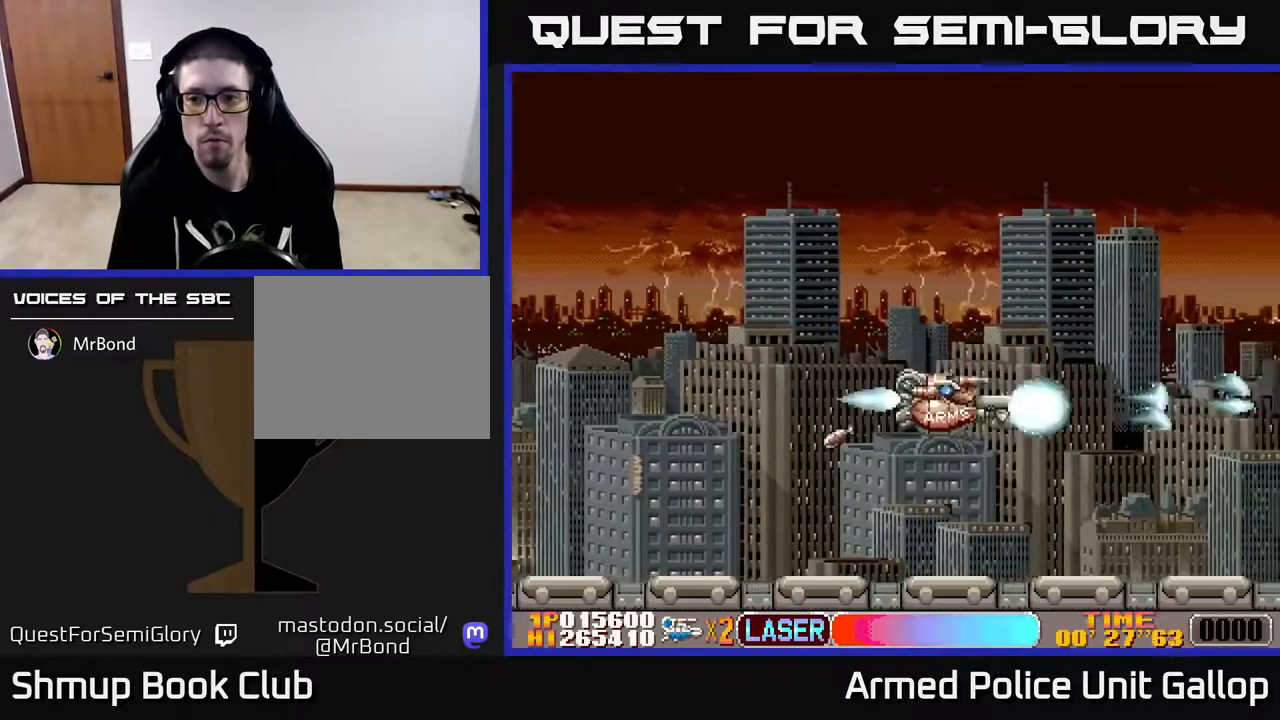
{"buttons": ["A", "DPAD_DOWN"], "left_stick": "center", "right_stick": "center", "events": [[17, "DPAD_UP", "down"], [400, "DPAD_UP", "up"], [483, "DPAD_DOWN", "down"]]}
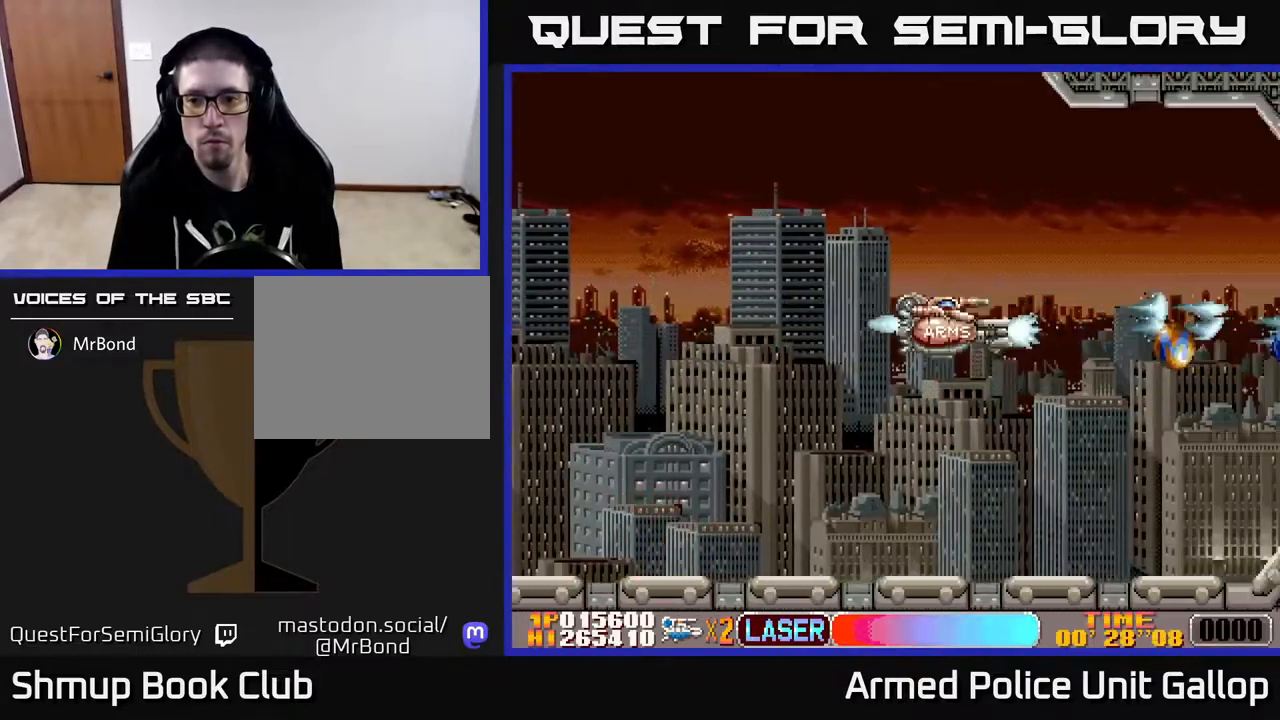
{"buttons": ["A"], "left_stick": "center", "right_stick": "center", "events": [[133, "DPAD_DOWN", "up"], [150, "DPAD_LEFT", "down"], [233, "DPAD_LEFT", "up"], [300, "DPAD_UP", "down"], [317, "DPAD_LEFT", "down"], [333, "DPAD_UP", "up"], [467, "DPAD_LEFT", "up"]]}
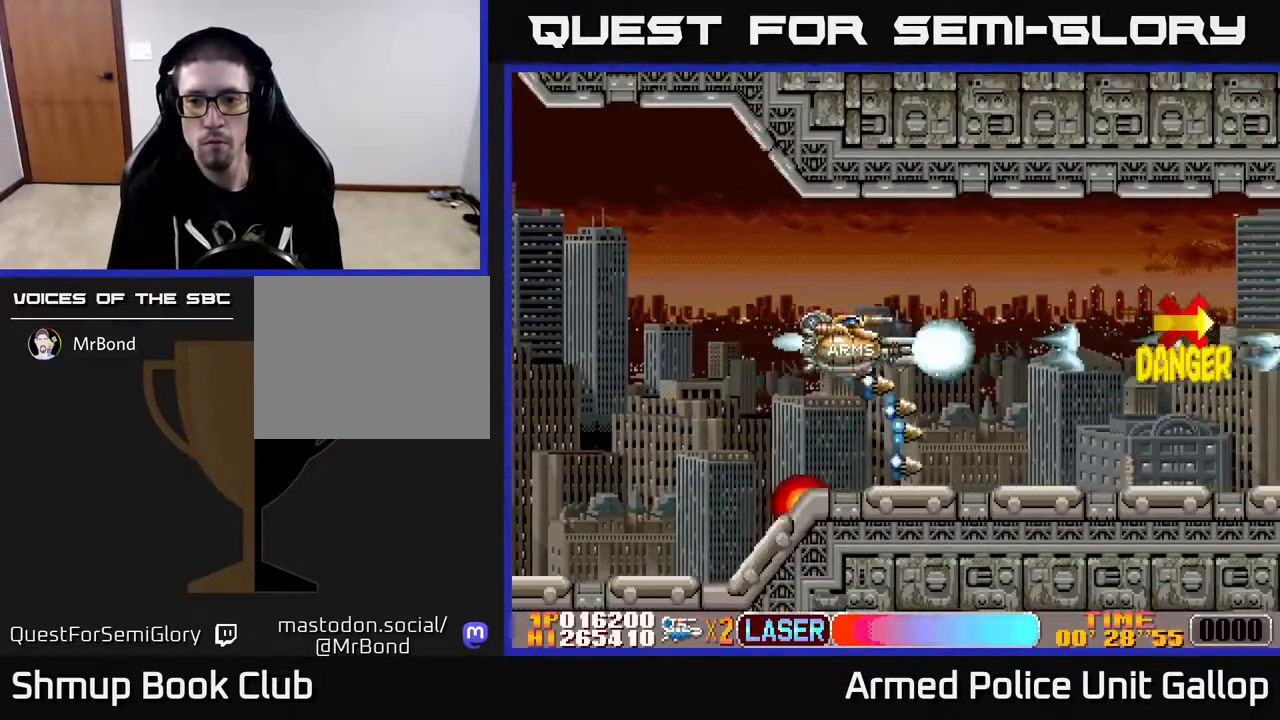
{"buttons": ["A"], "left_stick": "center", "right_stick": "center", "events": [[233, "DPAD_DOWN", "down"], [283, "DPAD_DOWN", "up"]]}
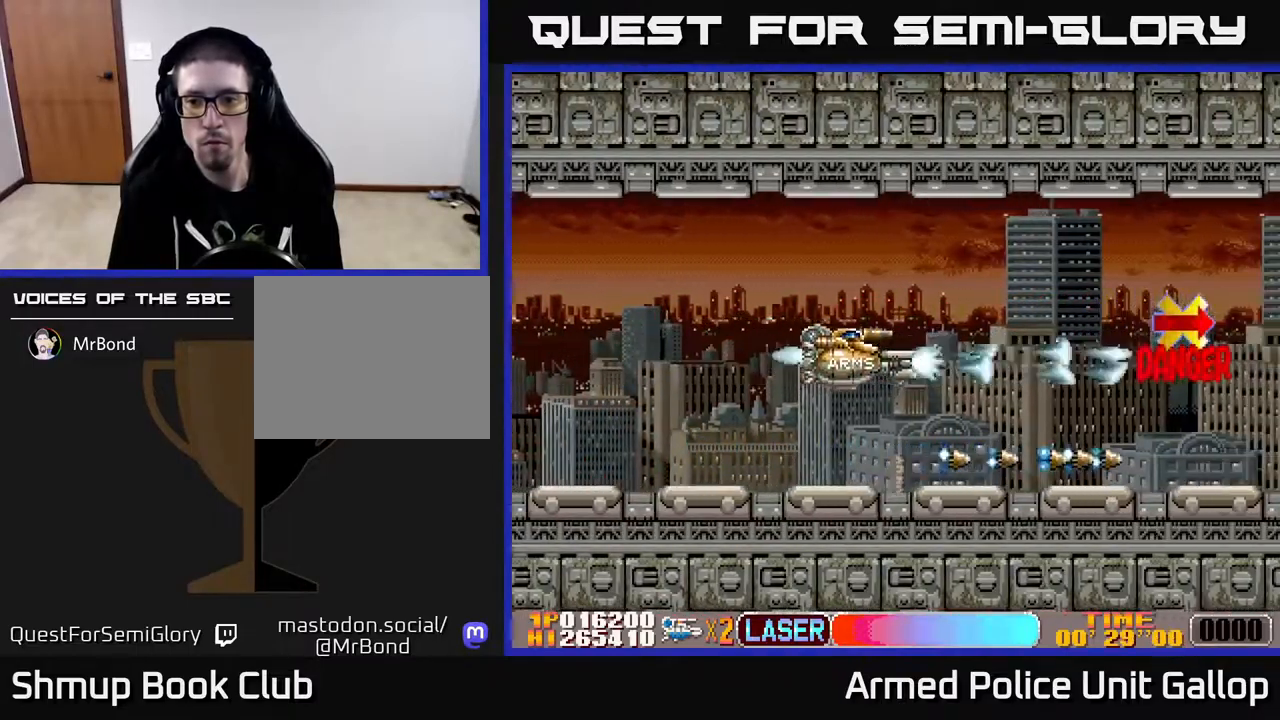
{"buttons": ["A"], "left_stick": "center", "right_stick": "center", "events": [[50, "DPAD_DOWN", "down"], [117, "DPAD_DOWN", "up"]]}
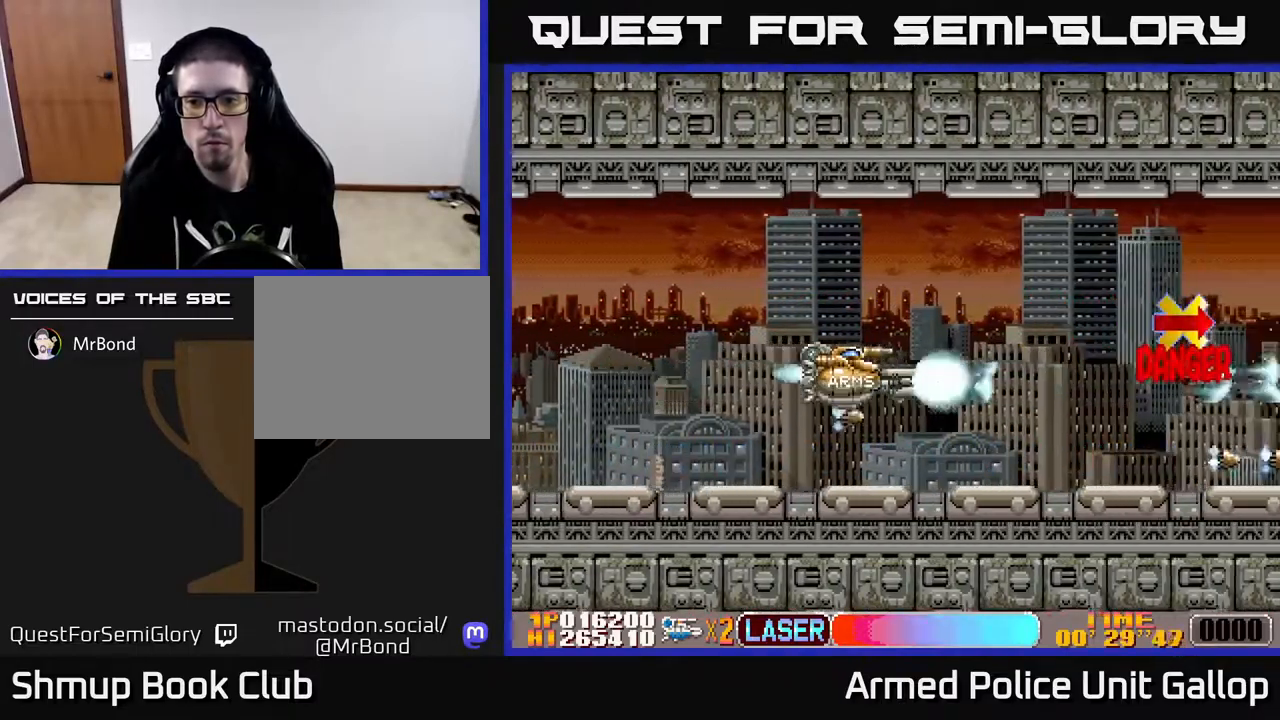
{"buttons": ["A"], "left_stick": "center", "right_stick": "center", "events": [[333, "DPAD_LEFT", "down"], [483, "DPAD_LEFT", "up"]]}
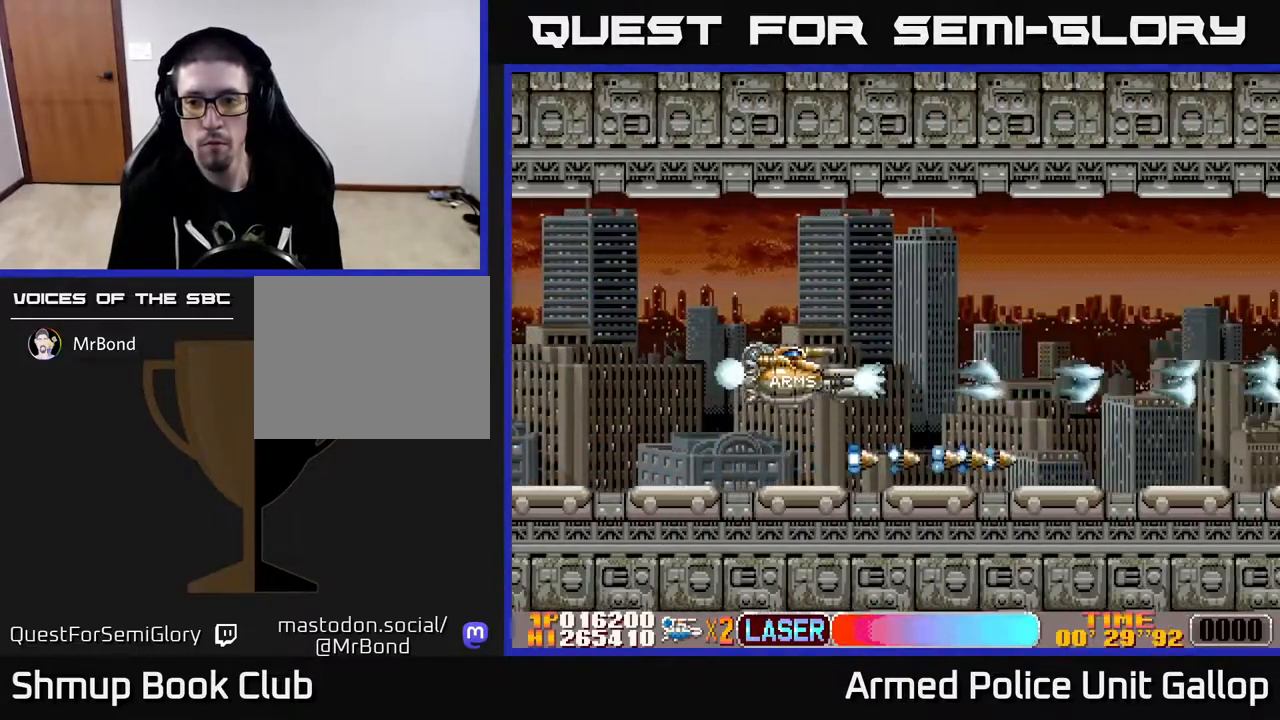
{"buttons": ["A", "DPAD_LEFT"], "left_stick": "center", "right_stick": "center", "events": [[450, "DPAD_LEFT", "down"]]}
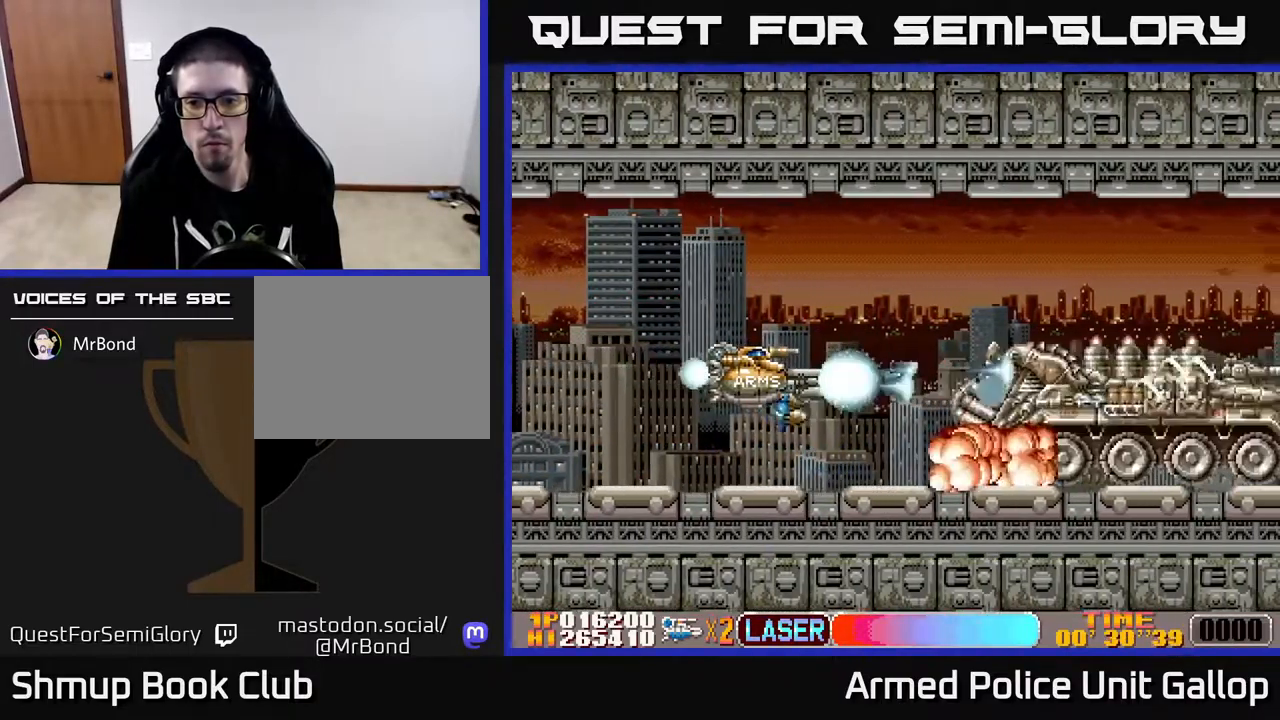
{"buttons": ["A"], "left_stick": "center", "right_stick": "center", "events": [[100, "DPAD_LEFT", "up"], [200, "DPAD_LEFT", "down"], [283, "DPAD_LEFT", "up"], [367, "DPAD_LEFT", "down"], [417, "DPAD_LEFT", "up"]]}
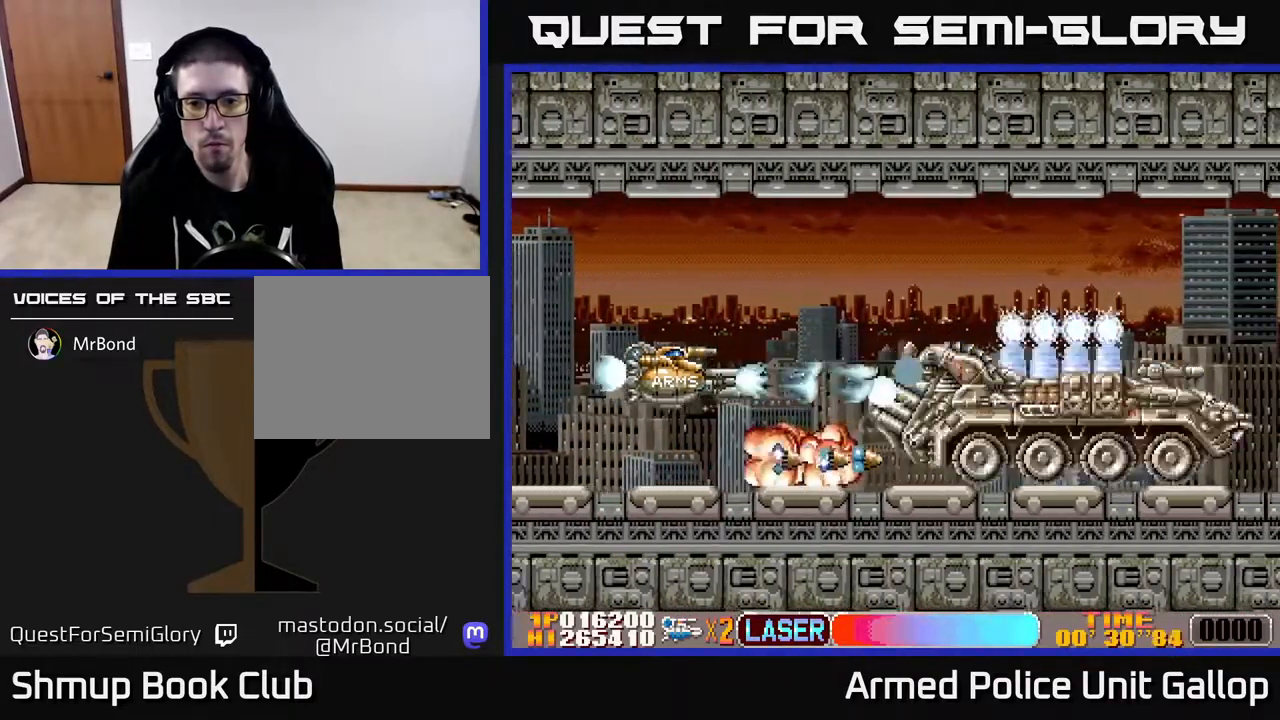
{"buttons": ["A"], "left_stick": "center", "right_stick": "center", "events": [[67, "DPAD_RIGHT", "down"], [283, "DPAD_RIGHT", "up"]]}
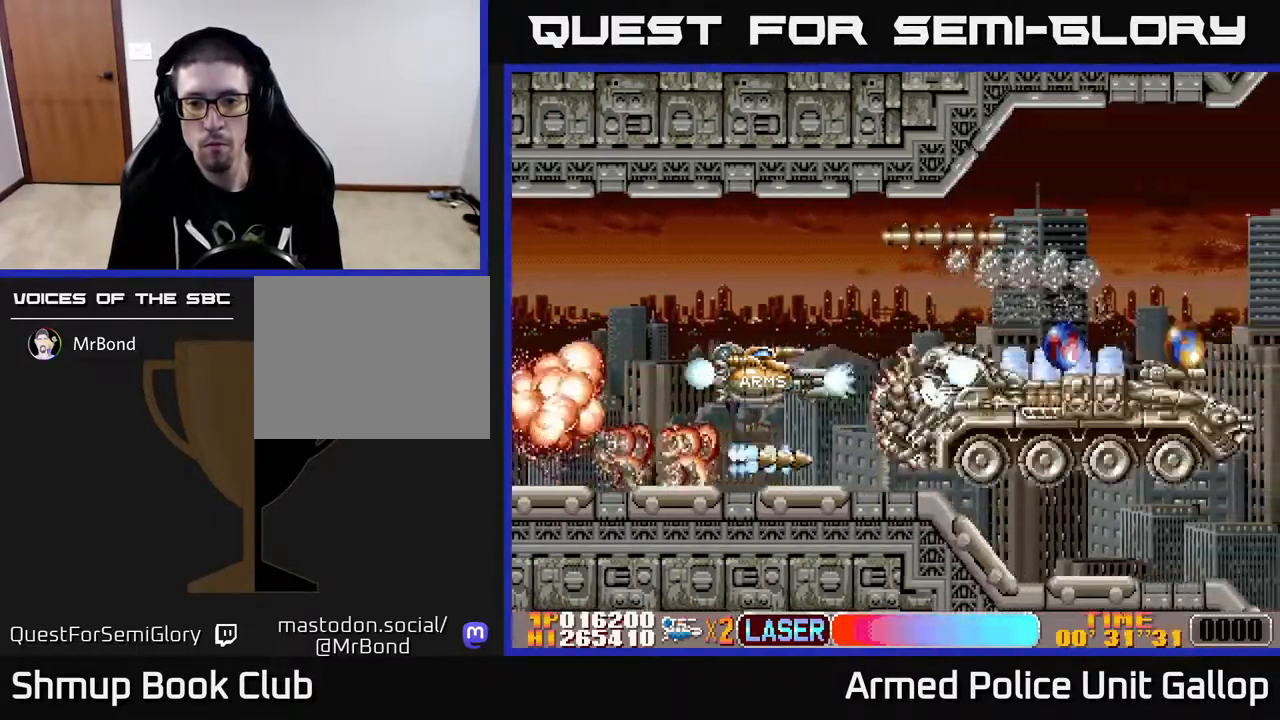
{"buttons": ["A", "DPAD_LEFT"], "left_stick": "center", "right_stick": "center", "events": [[284, "DPAD_LEFT", "down"], [434, "DPAD_LEFT", "up"], [500, "DPAD_LEFT", "down"]]}
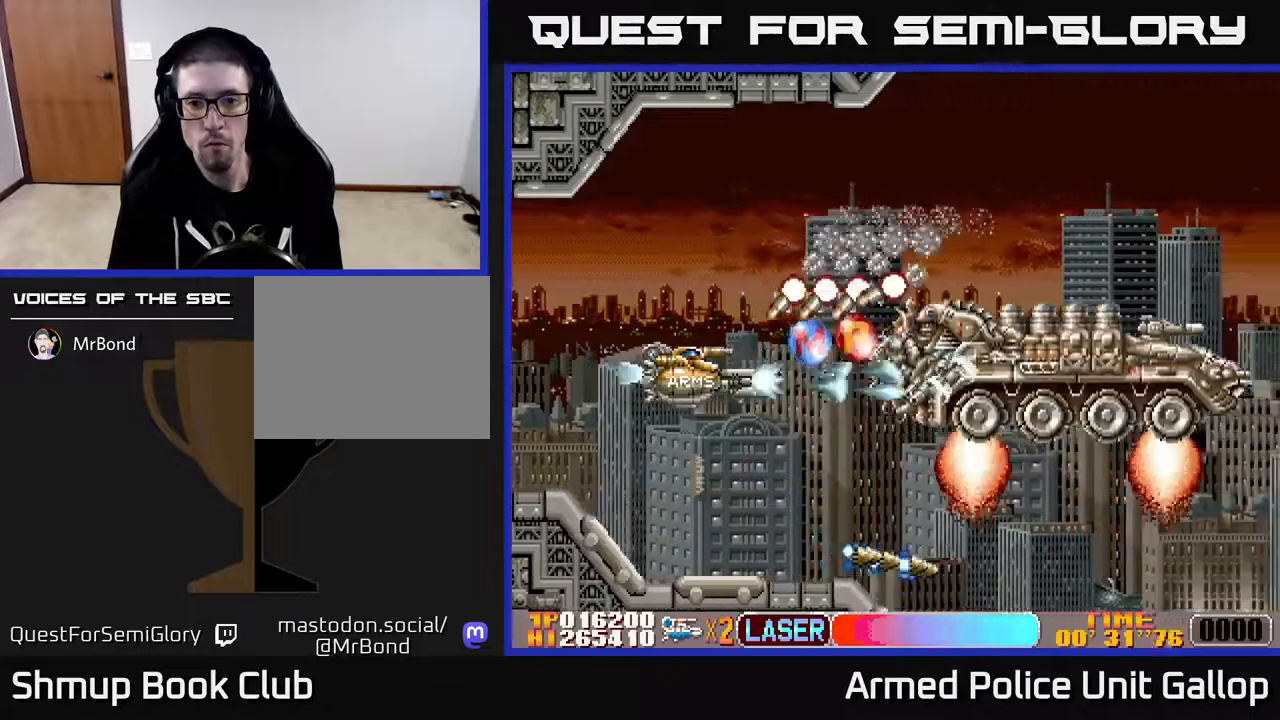
{"buttons": ["A", "DPAD_DOWN"], "left_stick": "center", "right_stick": "center", "events": [[84, "DPAD_UP", "down"], [184, "DPAD_LEFT", "up"], [367, "DPAD_UP", "up"], [467, "DPAD_DOWN", "down"]]}
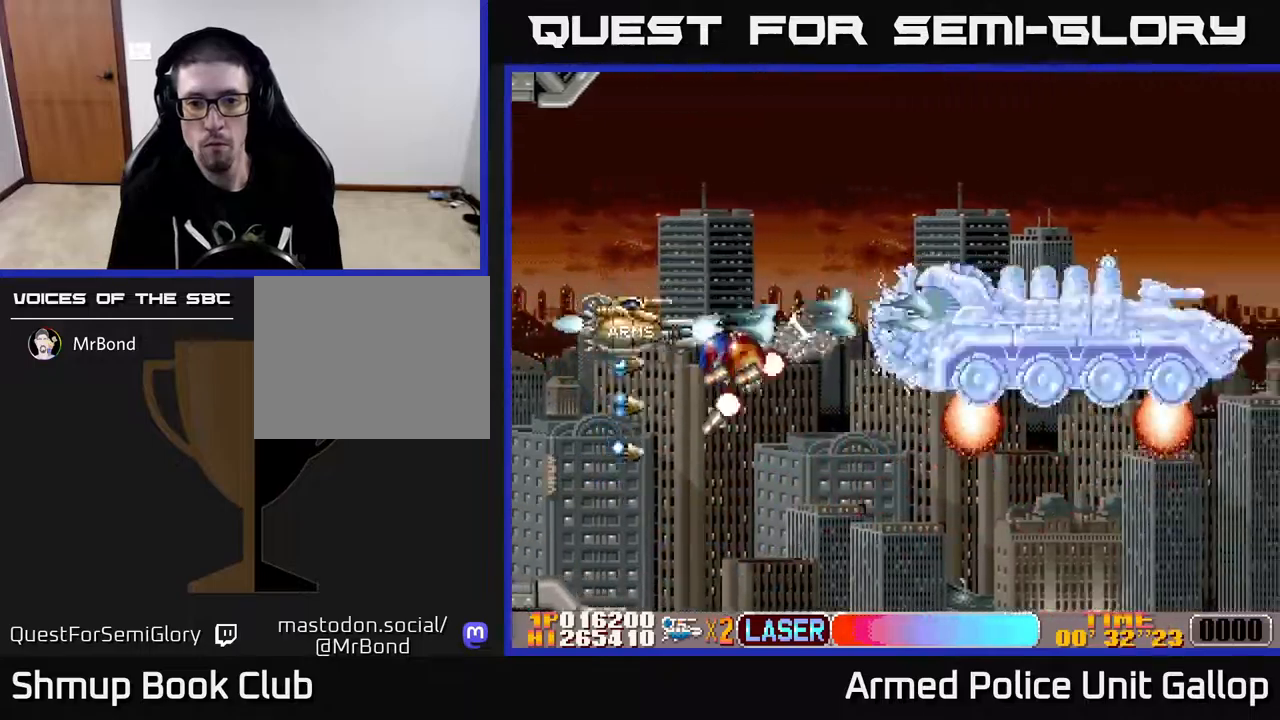
{"buttons": ["A", "DPAD_RIGHT"], "left_stick": "center", "right_stick": "center", "events": [[67, "DPAD_DOWN", "up"], [284, "DPAD_RIGHT", "down"], [350, "DPAD_DOWN", "down"], [467, "DPAD_DOWN", "up"]]}
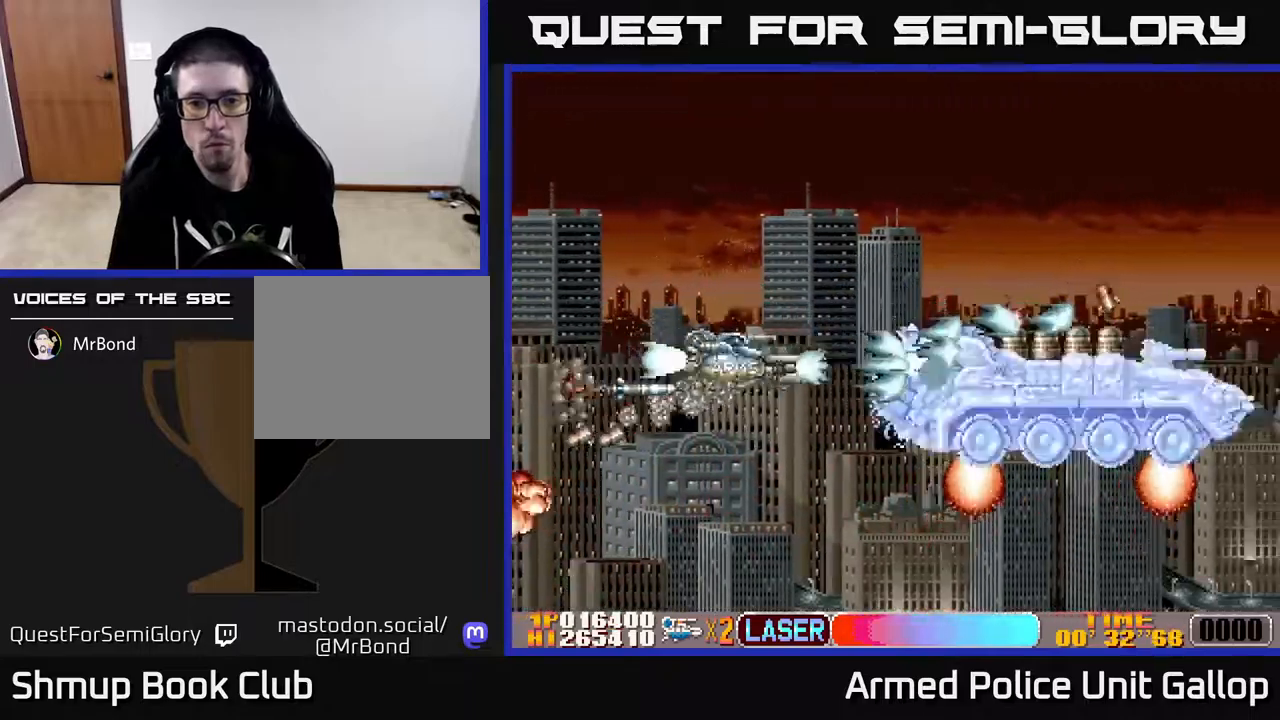
{"buttons": ["A", "DPAD_UP"], "left_stick": "center", "right_stick": "center", "events": [[17, "DPAD_DOWN", "down"], [100, "DPAD_DOWN", "up"], [134, "DPAD_RIGHT", "up"], [184, "DPAD_LEFT", "down"], [250, "DPAD_LEFT", "up"], [317, "DPAD_UP", "down"]]}
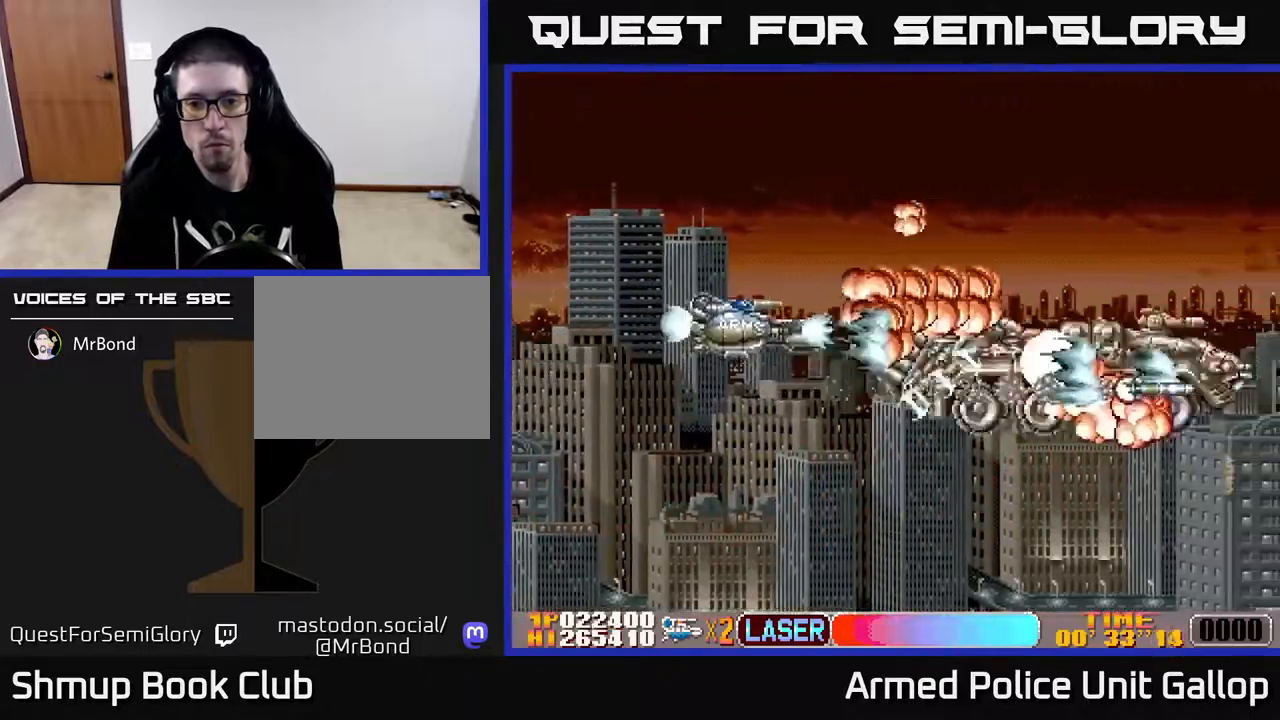
{"buttons": ["DPAD_RIGHT"], "left_stick": "center", "right_stick": "center", "events": [[334, "DPAD_RIGHT", "down"], [334, "DPAD_UP", "up"], [467, "A", "up"]]}
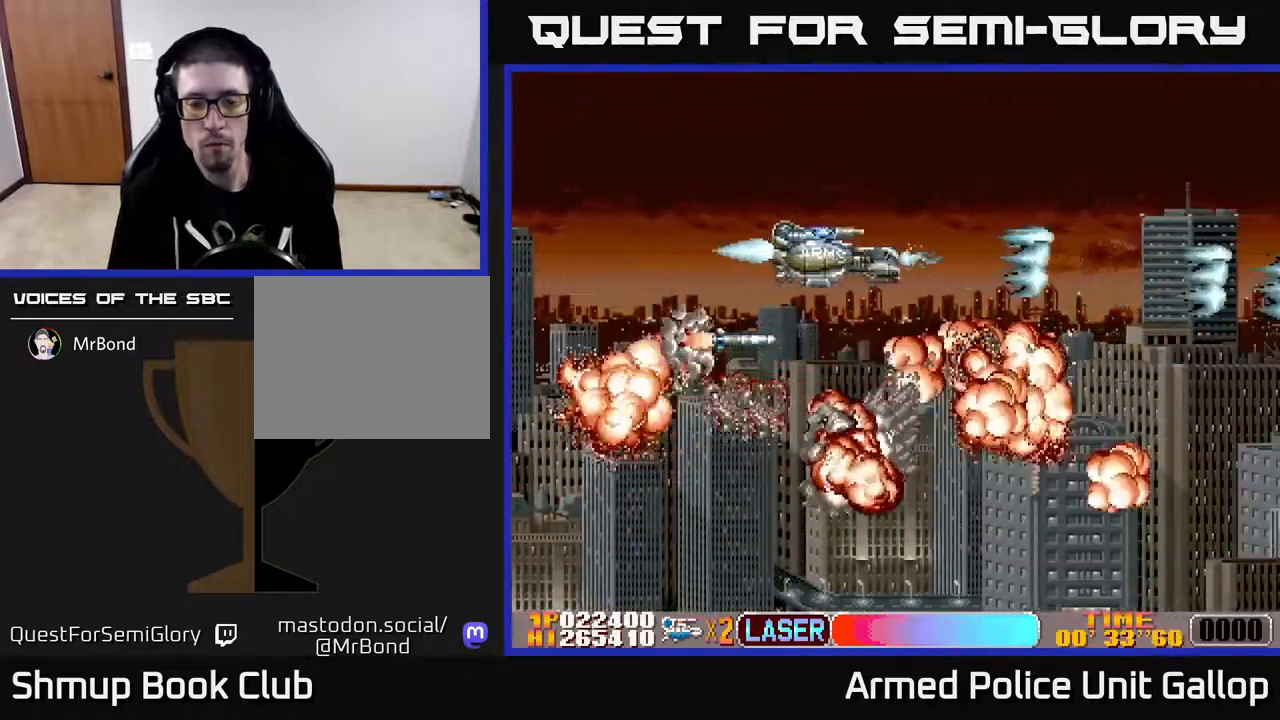
{"buttons": ["DPAD_RIGHT"], "left_stick": "center", "right_stick": "center", "events": []}
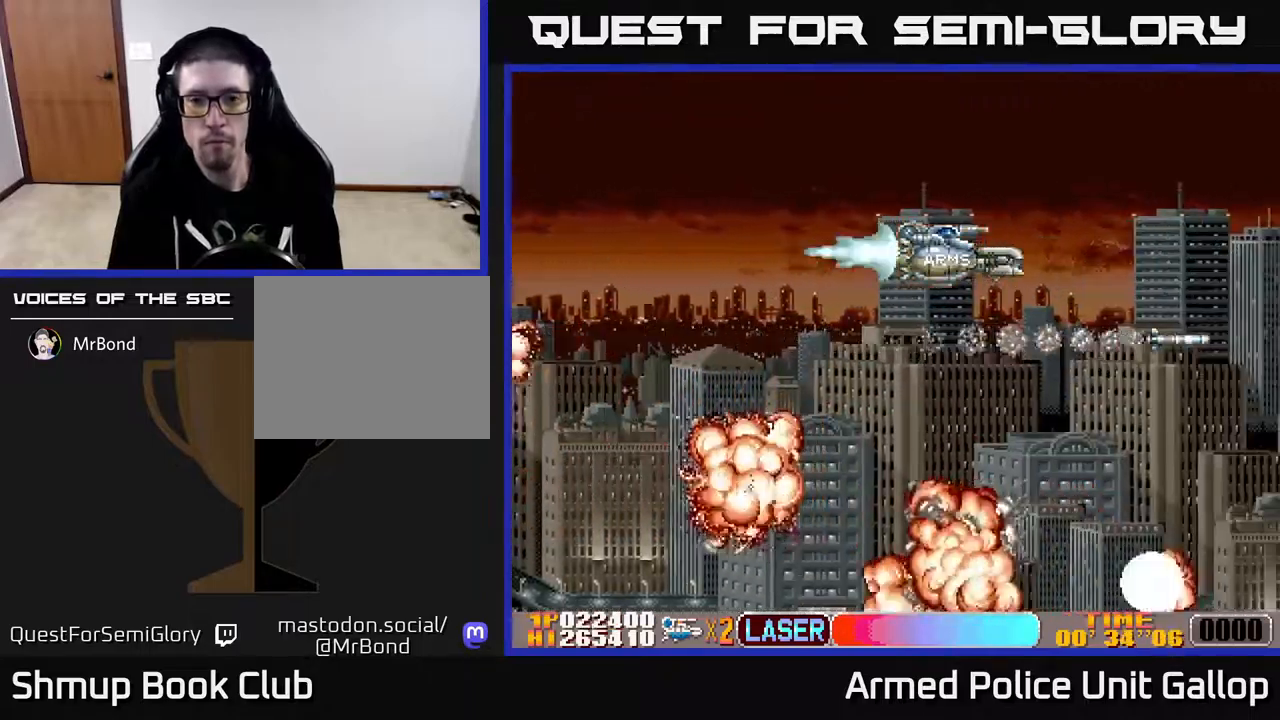
{"buttons": [], "left_stick": "center", "right_stick": "center", "events": [[217, "DPAD_RIGHT", "up"]]}
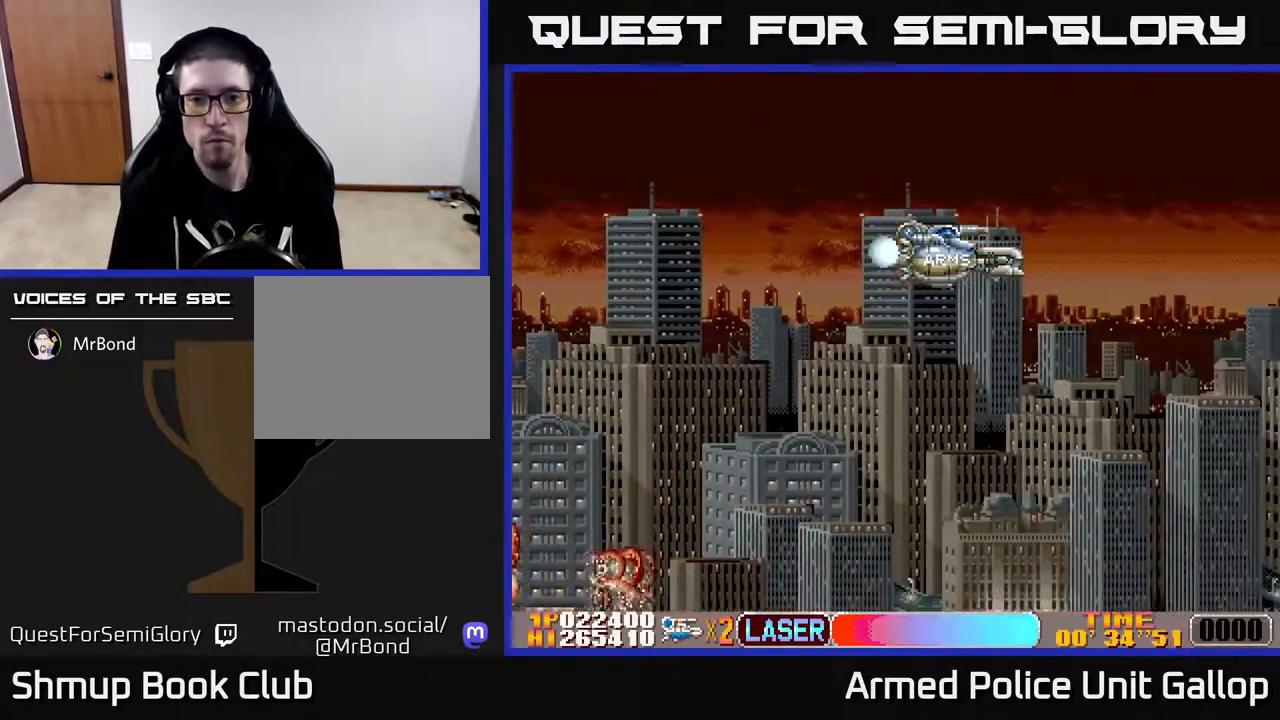
{"buttons": [], "left_stick": "center", "right_stick": "center", "events": []}
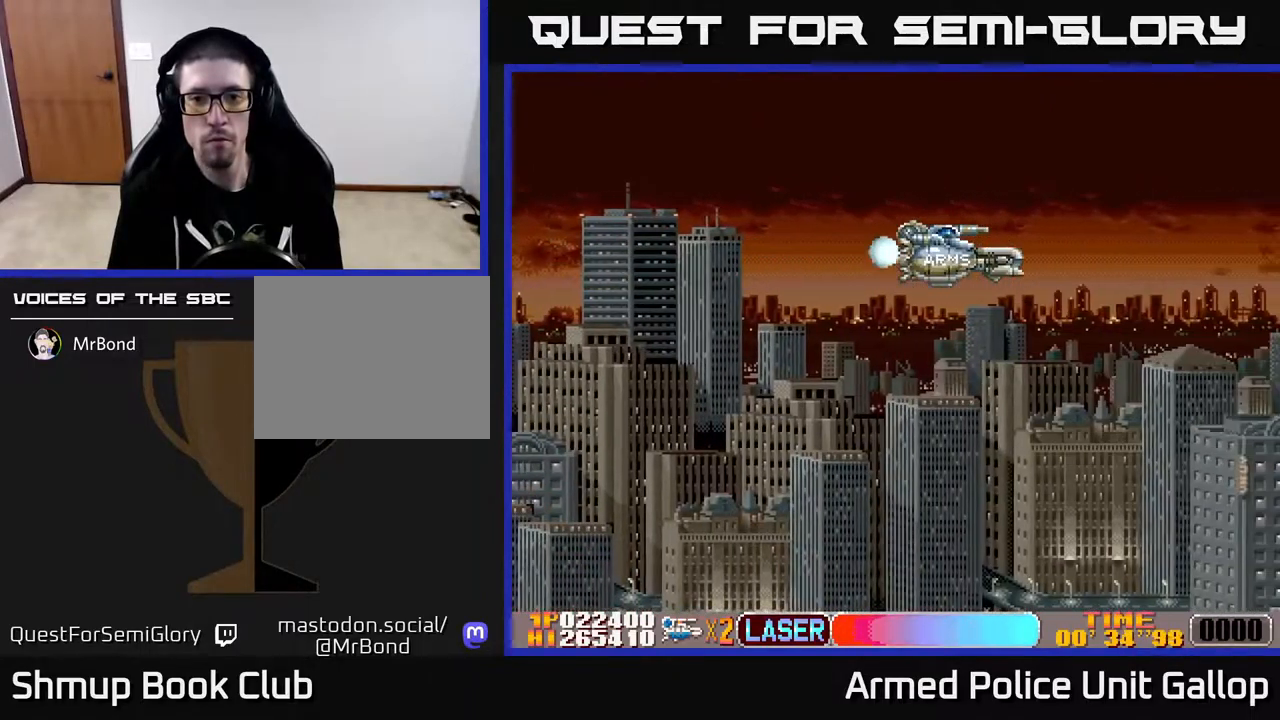
{"buttons": ["A", "DPAD_UP", "DPAD_LEFT"], "left_stick": "center", "right_stick": "center", "events": [[334, "DPAD_LEFT", "down"], [367, "DPAD_UP", "down"], [500, "A", "down"]]}
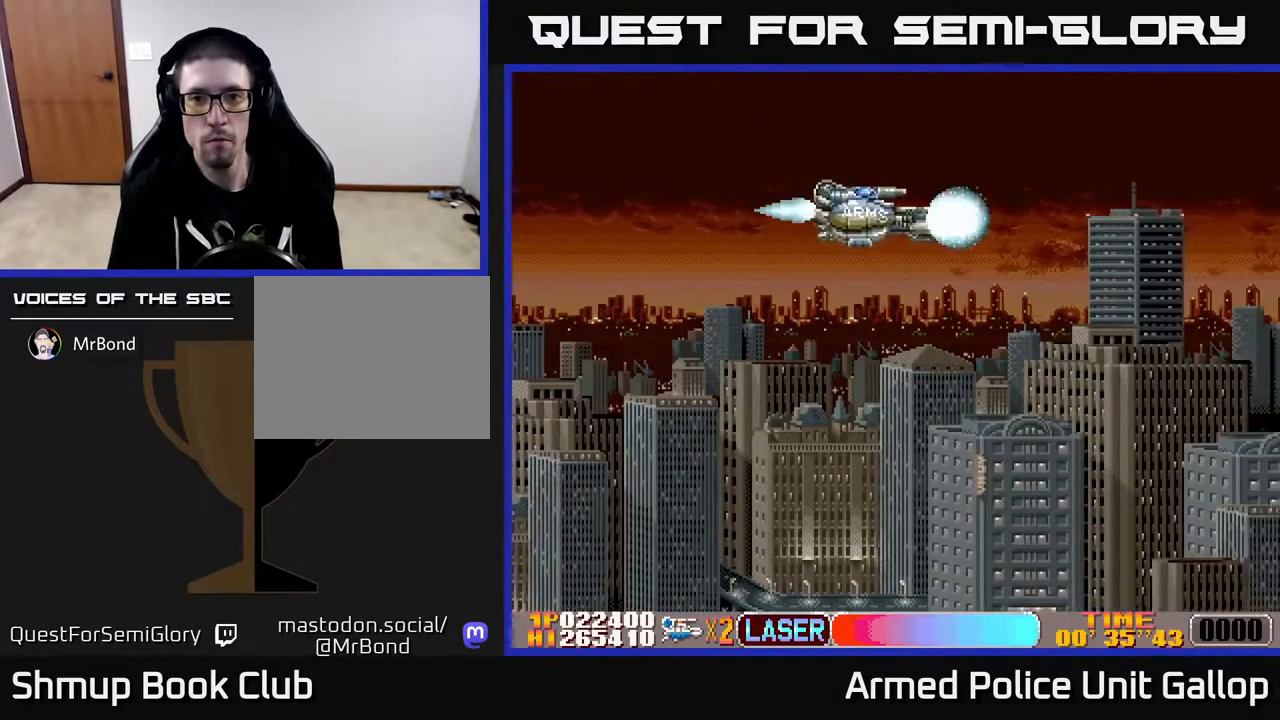
{"buttons": ["A"], "left_stick": "center", "right_stick": "center", "events": [[234, "DPAD_LEFT", "up"], [484, "DPAD_UP", "up"]]}
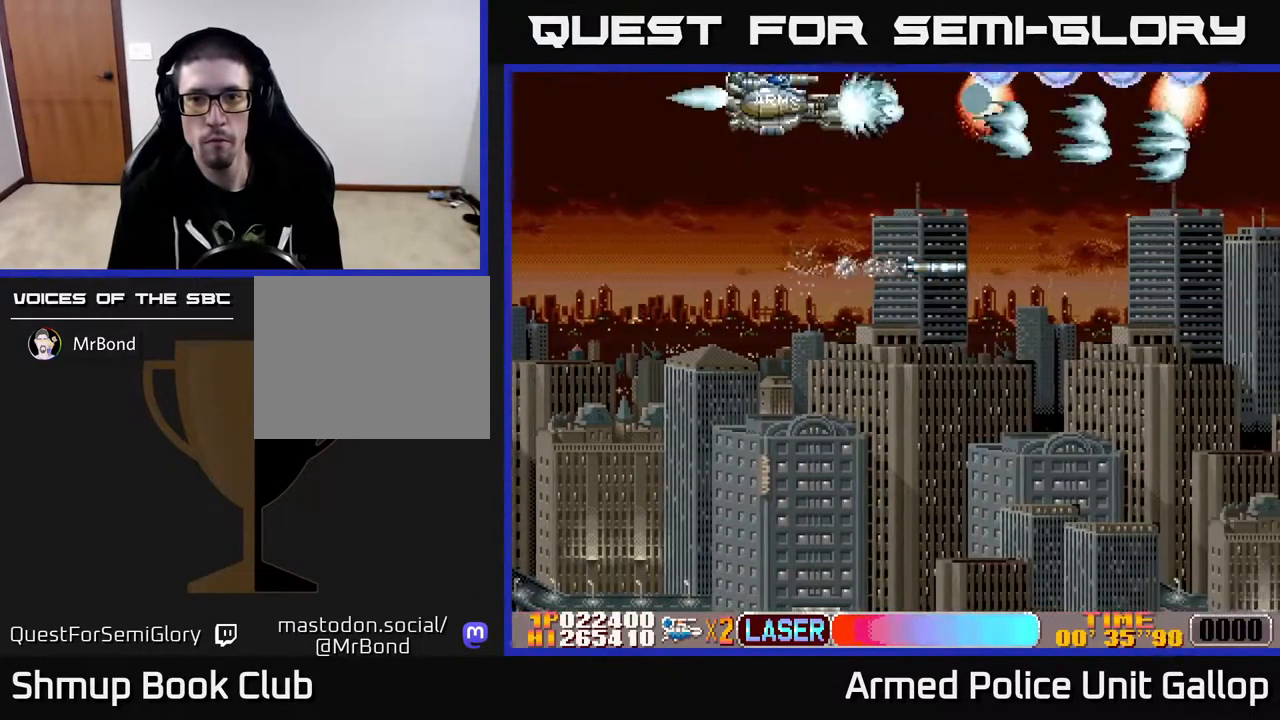
{"buttons": ["A"], "left_stick": "center", "right_stick": "center", "events": [[300, "DPAD_RIGHT", "down"], [350, "DPAD_RIGHT", "up"]]}
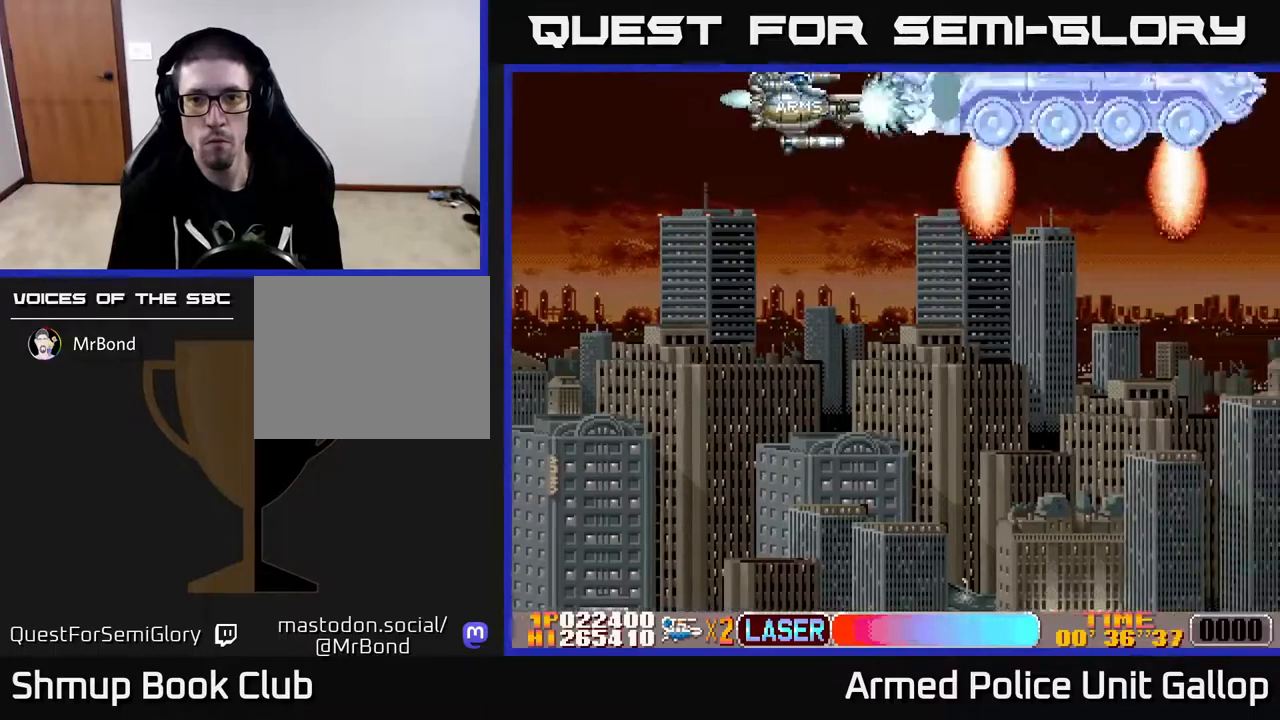
{"buttons": ["A", "DPAD_DOWN"], "left_stick": "center", "right_stick": "center", "events": [[100, "DPAD_DOWN", "down"], [184, "DPAD_DOWN", "up"], [317, "DPAD_DOWN", "down"], [384, "DPAD_DOWN", "up"], [484, "DPAD_DOWN", "down"]]}
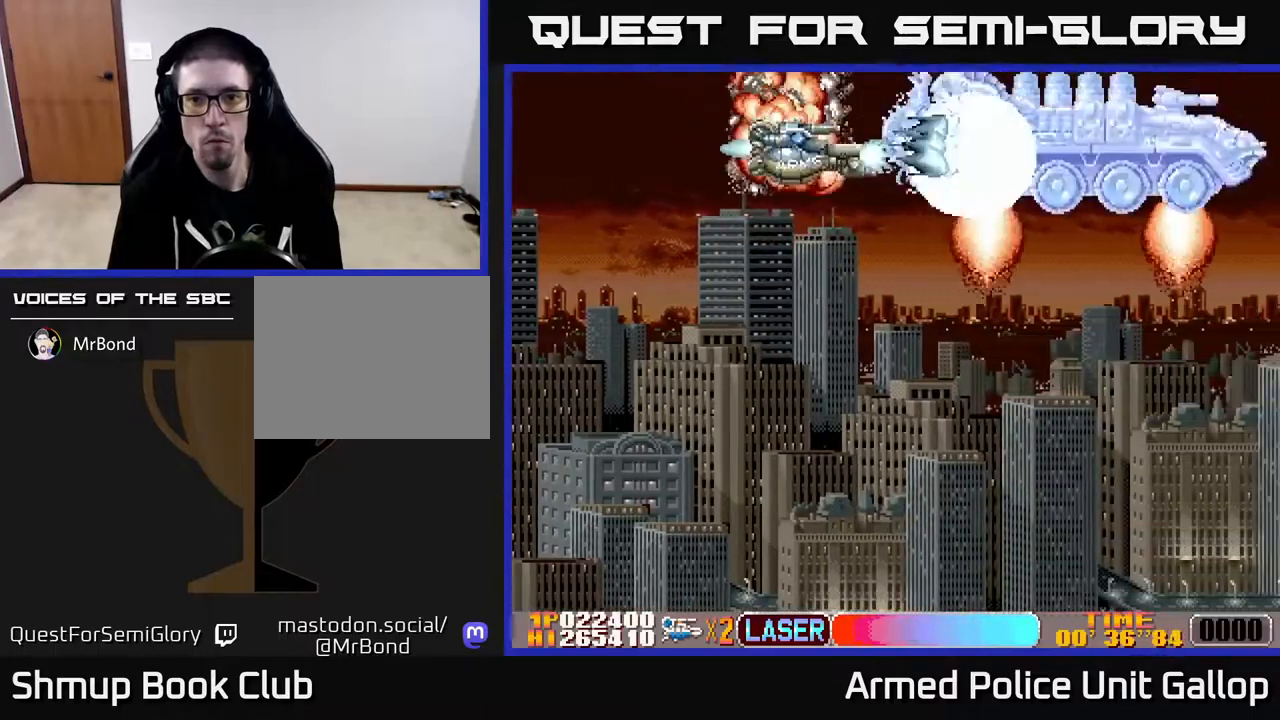
{"buttons": ["A"], "left_stick": "center", "right_stick": "center", "events": [[67, "DPAD_DOWN", "up"], [150, "DPAD_DOWN", "down"], [200, "DPAD_DOWN", "up"], [300, "DPAD_DOWN", "down"], [350, "DPAD_DOWN", "up"], [417, "DPAD_DOWN", "down"], [500, "DPAD_DOWN", "up"]]}
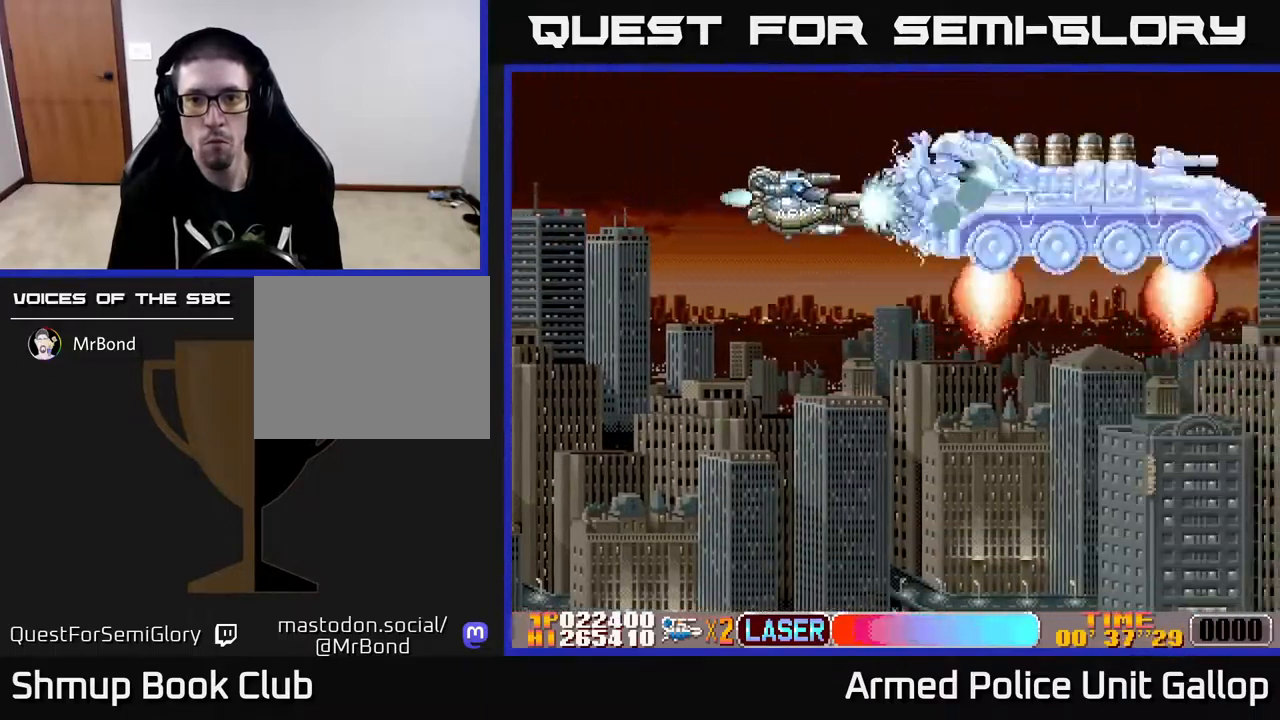
{"buttons": ["A"], "left_stick": "center", "right_stick": "center", "events": [[84, "DPAD_DOWN", "down"], [150, "DPAD_DOWN", "up"], [217, "DPAD_DOWN", "down"], [300, "DPAD_DOWN", "up"], [367, "DPAD_DOWN", "down"], [434, "DPAD_DOWN", "up"]]}
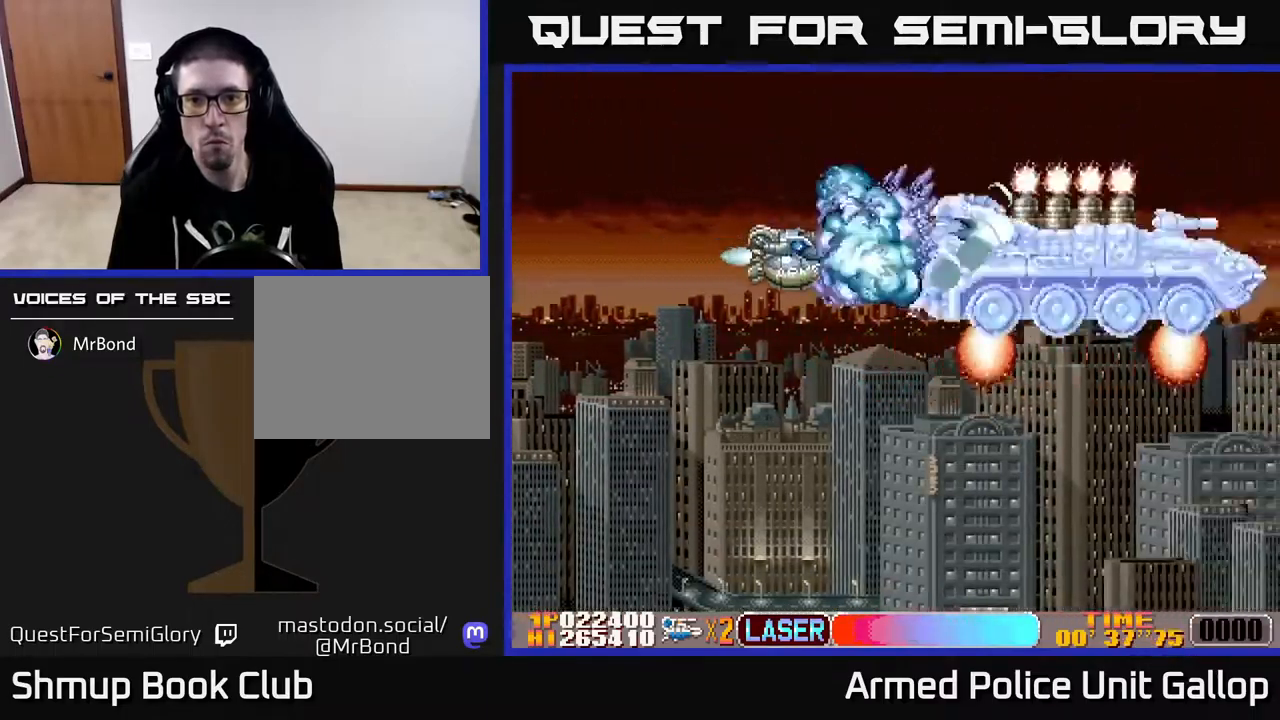
{"buttons": ["A"], "left_stick": "center", "right_stick": "center", "events": [[17, "DPAD_DOWN", "down"], [84, "DPAD_DOWN", "up"], [167, "DPAD_DOWN", "down"], [200, "DPAD_DOWN", "up"], [300, "DPAD_DOWN", "down"], [350, "DPAD_DOWN", "up"], [434, "DPAD_DOWN", "down"], [500, "DPAD_DOWN", "up"]]}
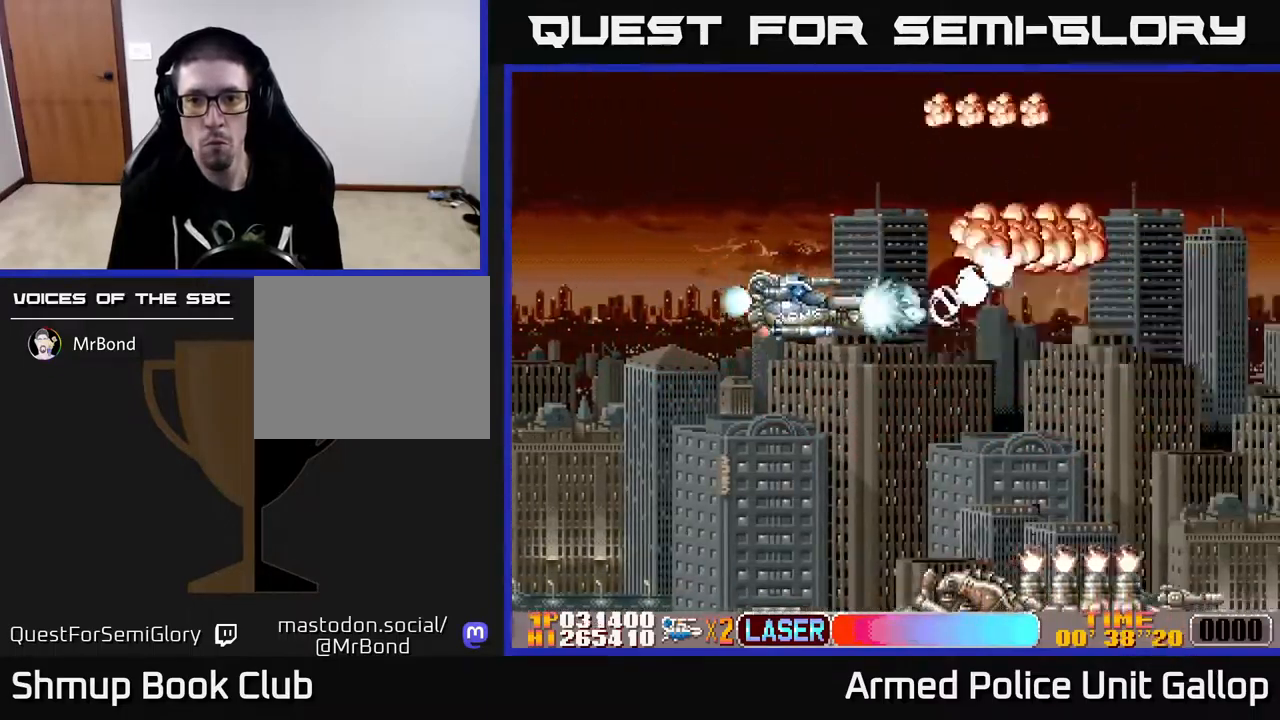
{"buttons": ["A", "DPAD_DOWN"], "left_stick": "center", "right_stick": "center", "events": [[67, "DPAD_DOWN", "down"]]}
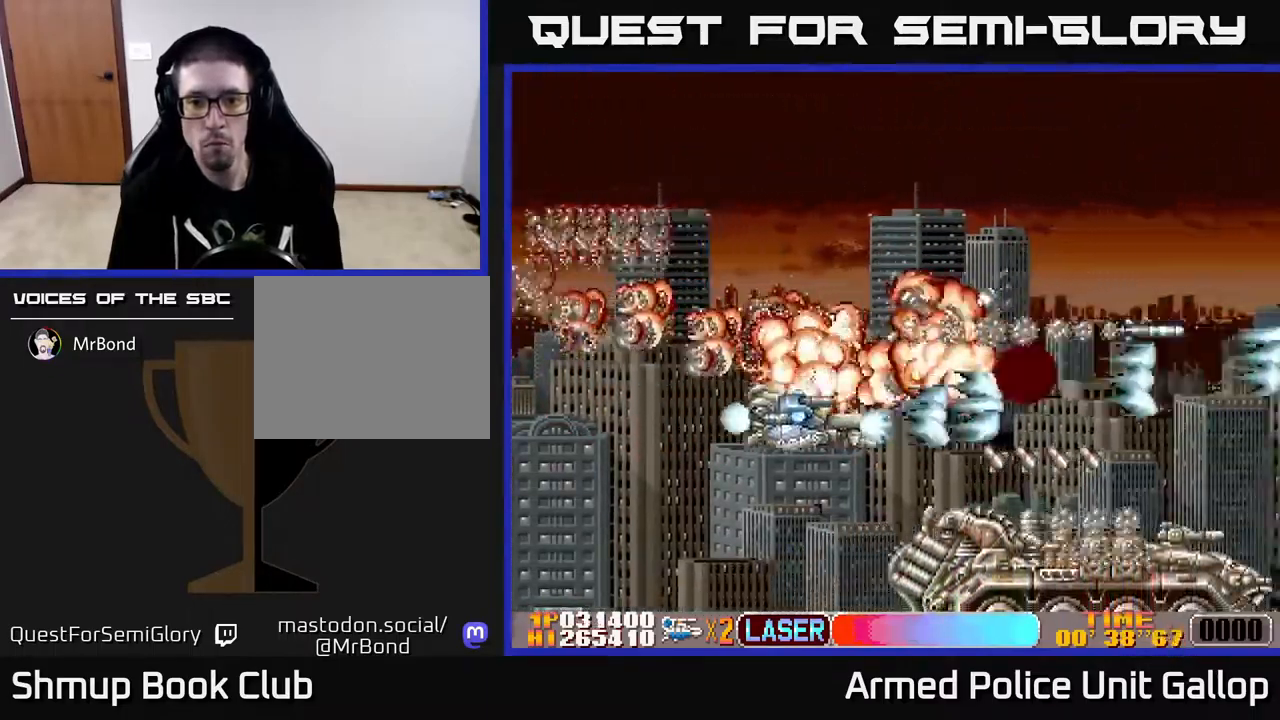
{"buttons": ["A", "DPAD_UP", "DPAD_LEFT"], "left_stick": "center", "right_stick": "center", "events": [[434, "DPAD_DOWN", "up"], [484, "DPAD_LEFT", "down"], [484, "DPAD_UP", "down"]]}
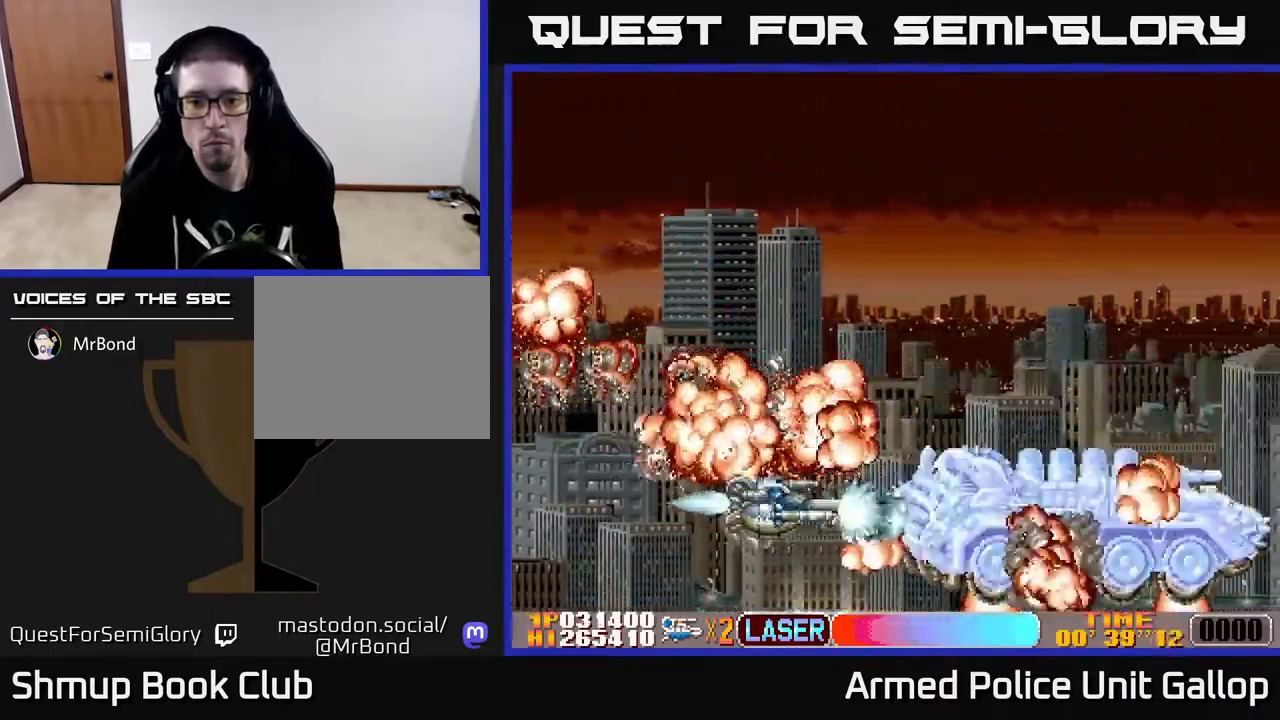
{"buttons": ["A", "DPAD_UP", "DPAD_RIGHT"], "left_stick": "center", "right_stick": "center", "events": [[84, "DPAD_LEFT", "up"], [317, "DPAD_UP", "up"], [400, "DPAD_UP", "down"], [500, "DPAD_RIGHT", "down"]]}